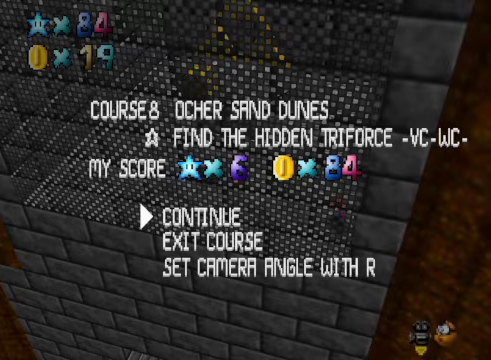
Gameplay with a controller (Xbox layout); each line is a JSON object with the inputs held at the frame after it. "events" lists button and stick changes between this image and that frame as [ms after this image, input, new state], when the widget could be followed in between.
{"buttons": [], "left_stick": "center", "right_stick": "center", "events": [[334, "START", "down"], [501, "START", "up"]]}
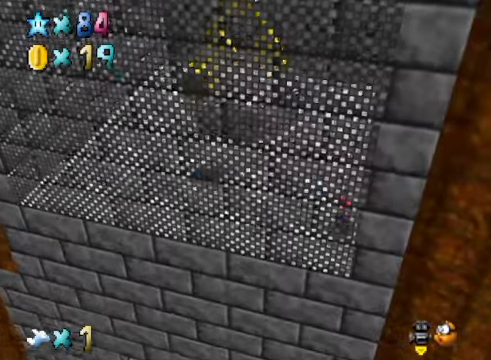
{"buttons": [], "left_stick": "center", "right_stick": "center", "events": []}
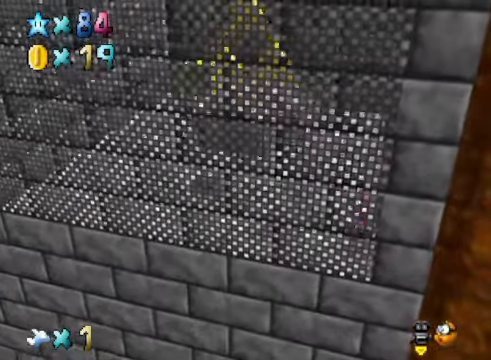
{"buttons": [], "left_stick": "left", "right_stick": "center", "events": [[134, "left_stick", "left"]]}
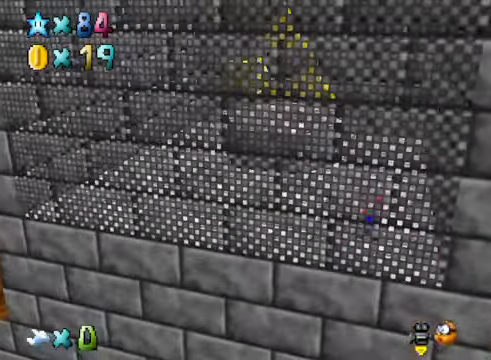
{"buttons": ["A"], "left_stick": "up-left", "right_stick": "center", "events": [[334, "A", "down"], [468, "left_stick", "up-left"]]}
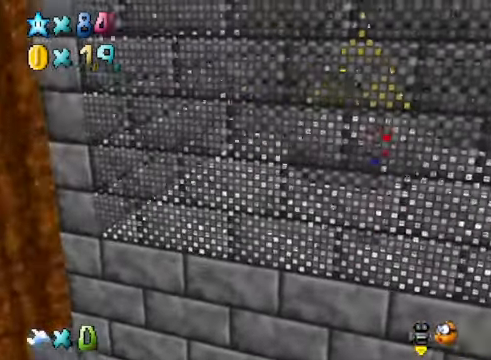
{"buttons": [], "left_stick": "center", "right_stick": "center", "events": [[100, "left_stick", "center"], [134, "L2", "down"], [267, "A", "up"], [401, "L2", "up"]]}
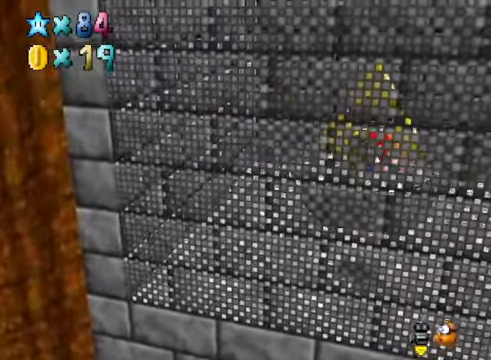
{"buttons": [], "left_stick": "up", "right_stick": "center", "events": [[367, "left_stick", "up"]]}
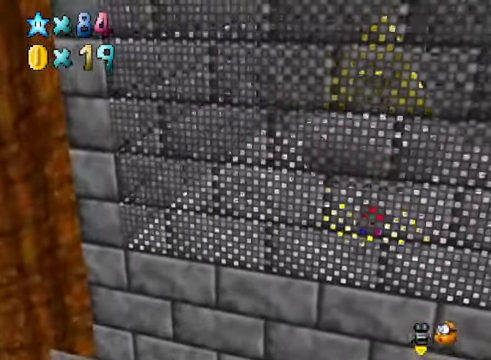
{"buttons": ["A", "L2"], "left_stick": "up-right", "right_stick": "center", "events": [[134, "A", "down"], [268, "left_stick", "up-right"], [435, "L2", "down"]]}
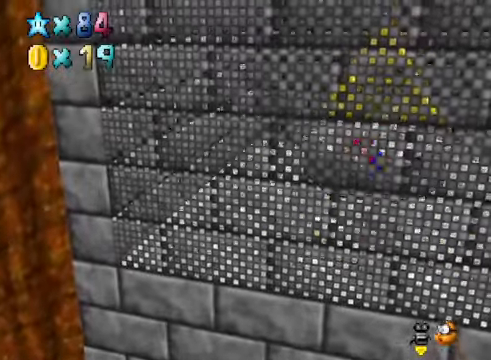
{"buttons": [], "left_stick": "center", "right_stick": "center", "events": [[67, "left_stick", "center"], [234, "L2", "up"], [368, "A", "up"]]}